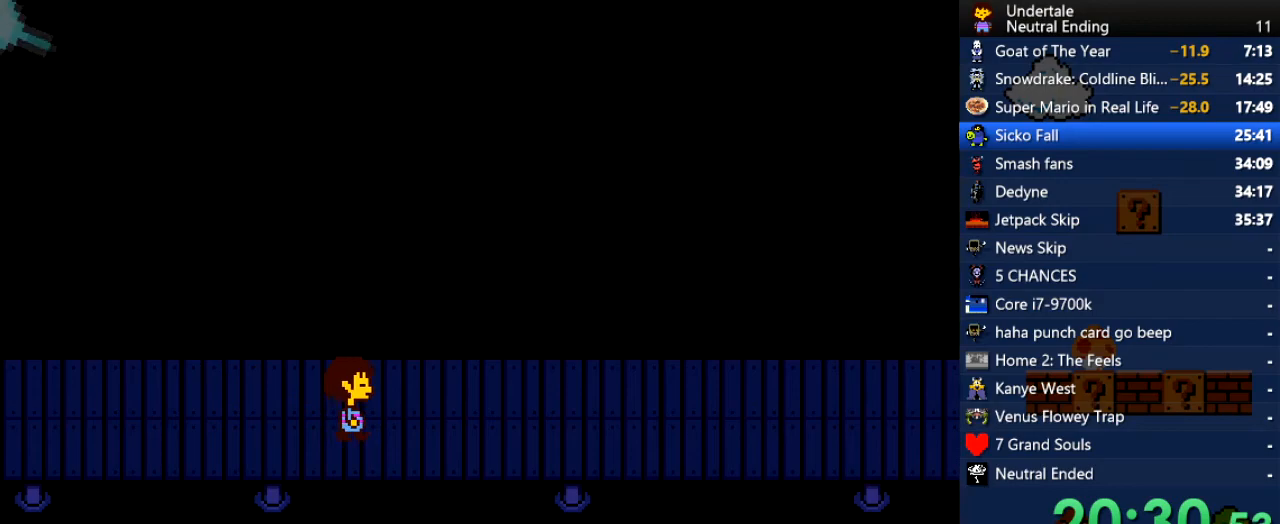
Gameplay with keyboard; each line is a JSON object with the keys held at the frame after it. "events" lists presses ("down") and releases ("up") of "c", "ctrl", "down", "left", "return", "right", "shift", "up", "x" and "z" between this image and that frame as [ms after this image, input, new state], when the widget could be followed in between. No other keys are recorded. Mouse input is not recorded.
{"keys": ["right", "up"], "events": [[113, "up", "down"], [170, "up", "up"], [491, "up", "down"]]}
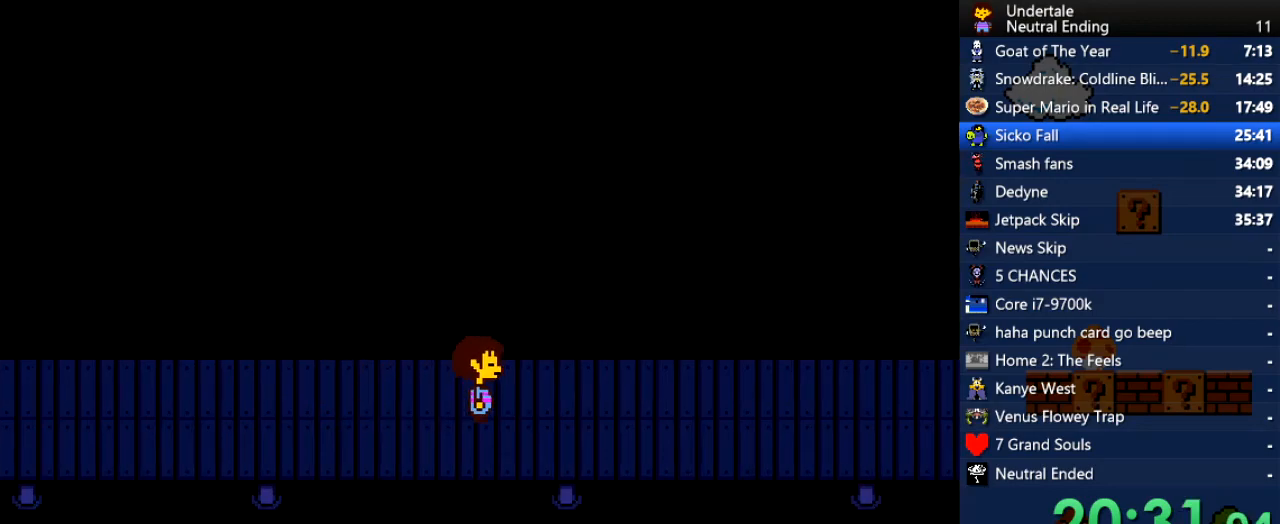
{"keys": ["right"], "events": [[38, "up", "up"]]}
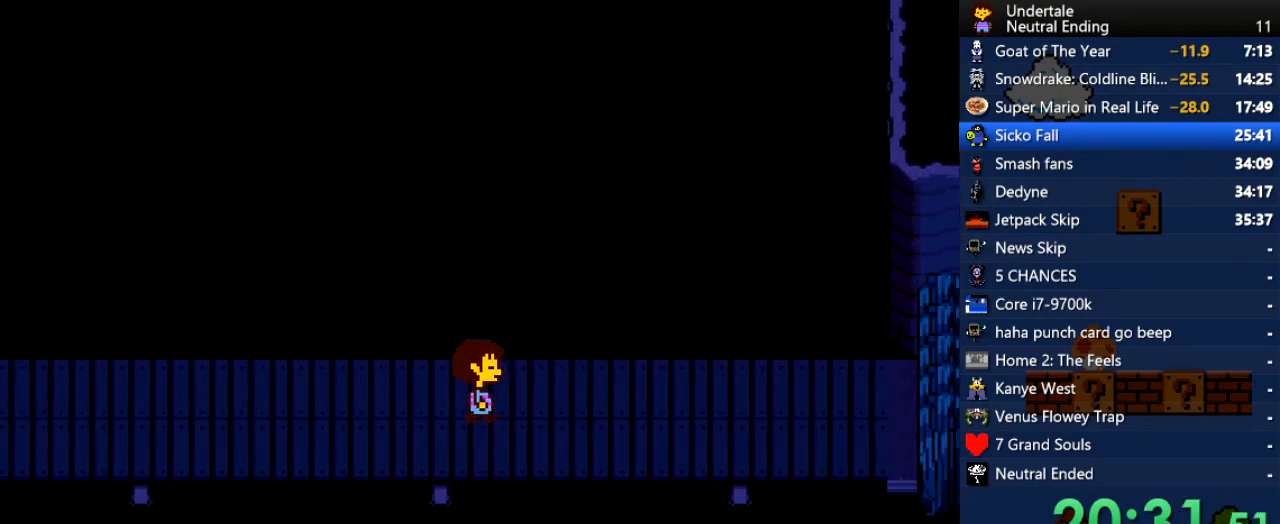
{"keys": ["right"], "events": []}
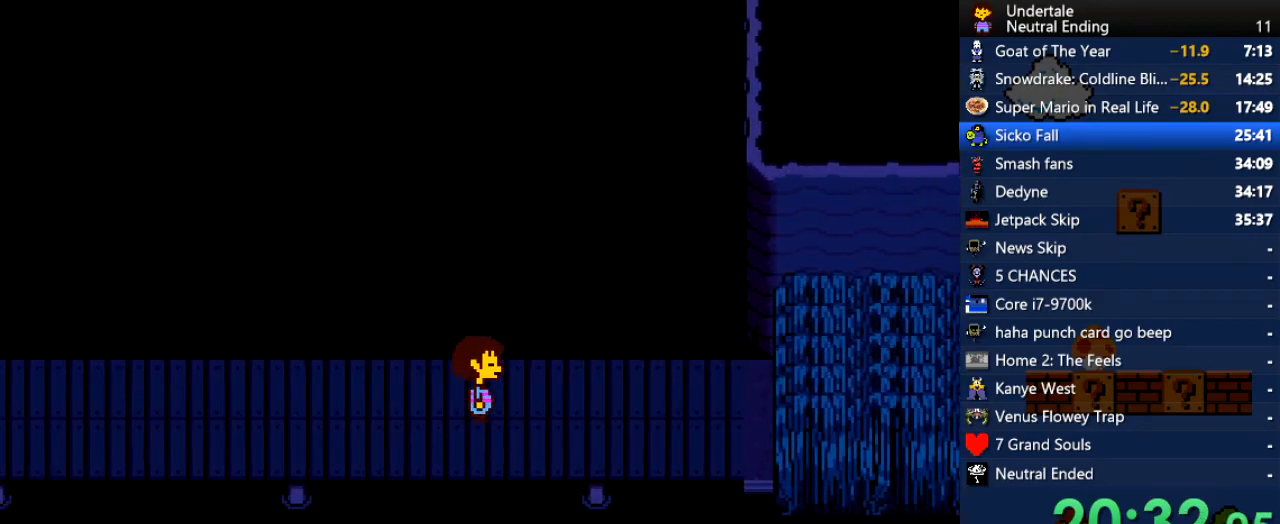
{"keys": ["right"], "events": []}
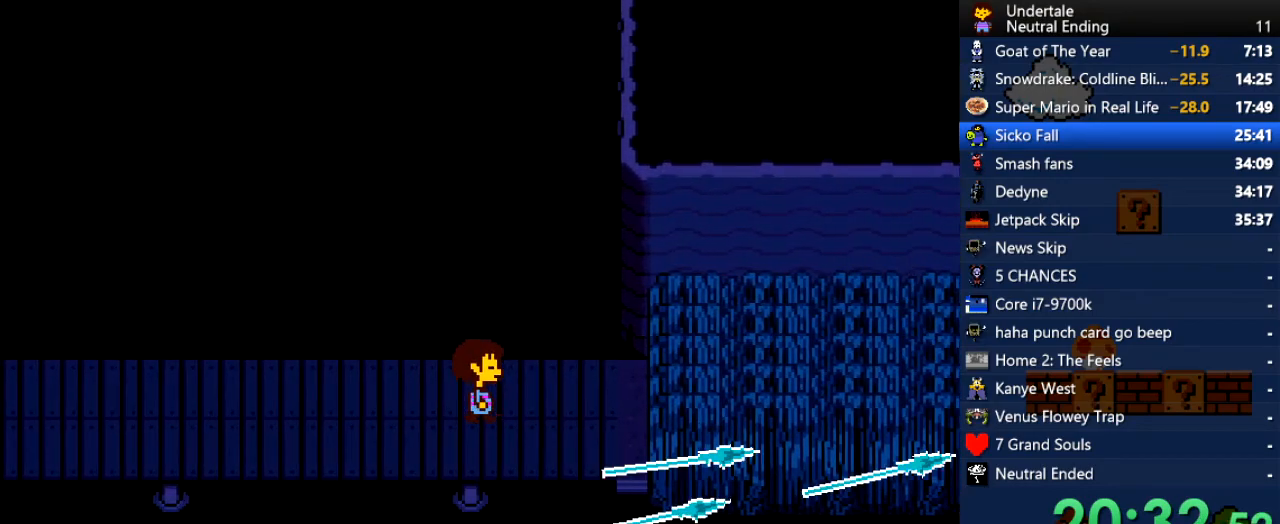
{"keys": ["right"], "events": []}
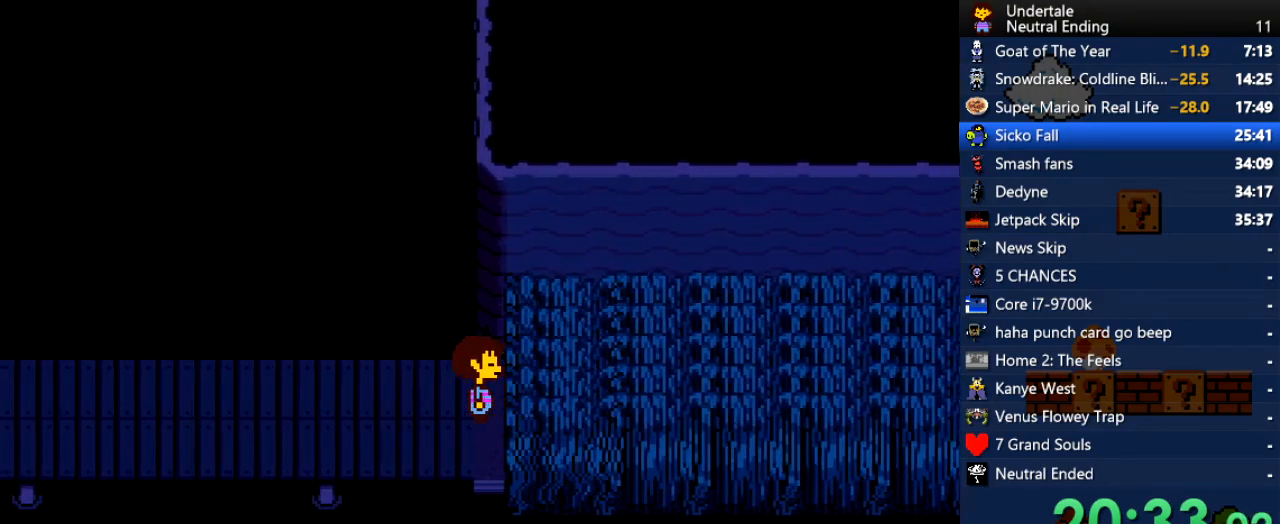
{"keys": ["right"], "events": []}
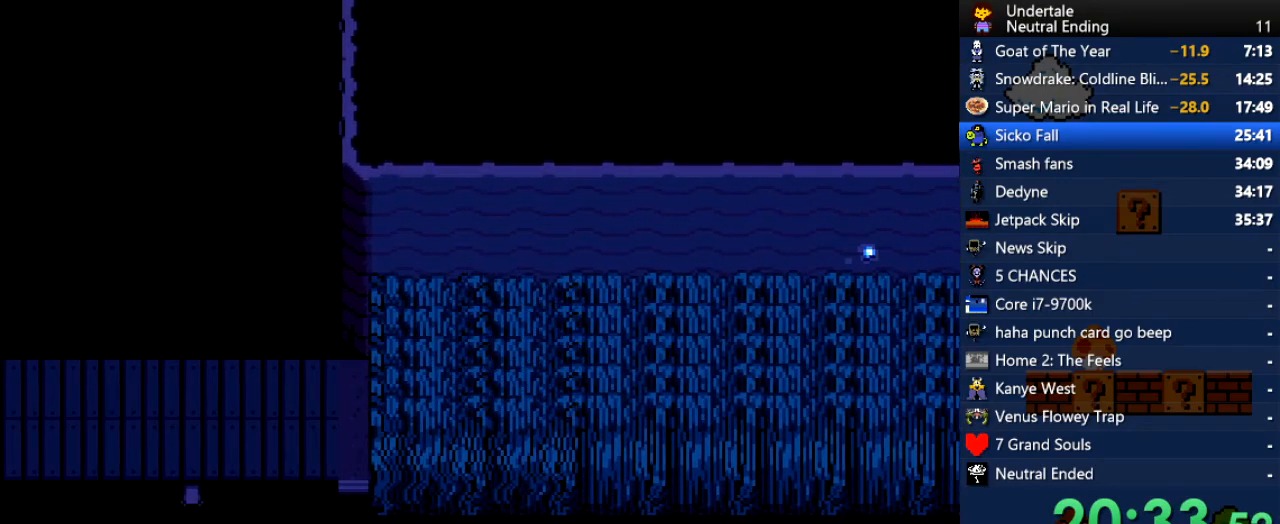
{"keys": ["right"], "events": []}
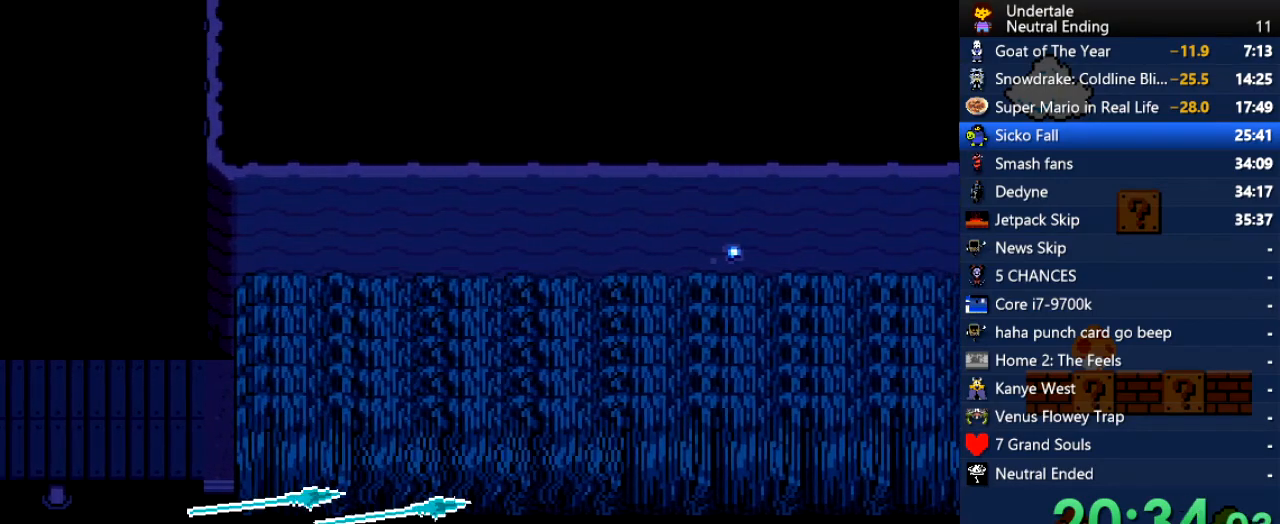
{"keys": ["right"], "events": []}
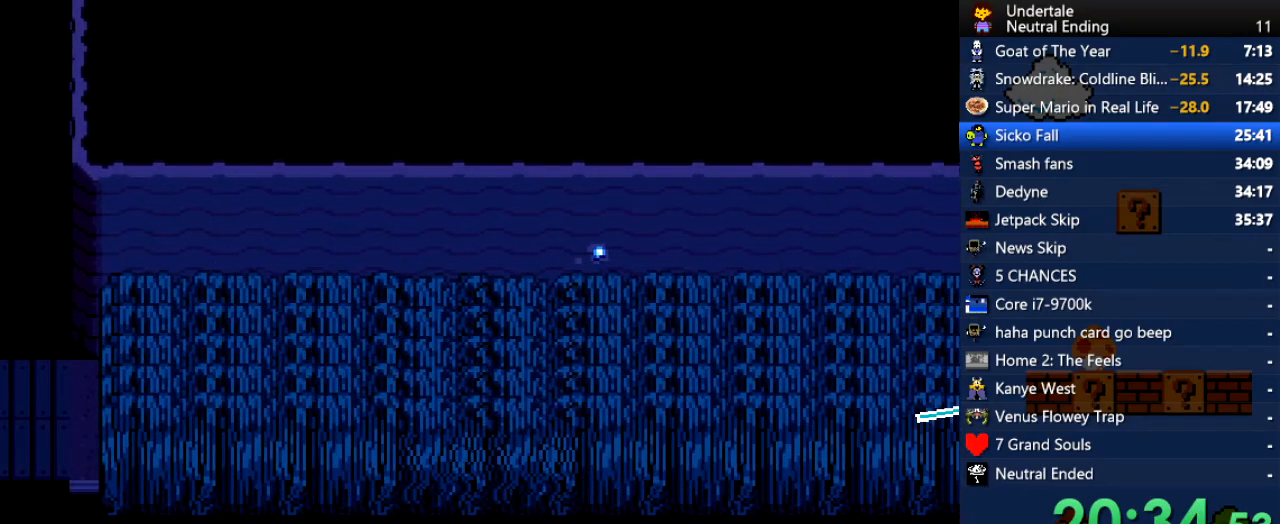
{"keys": ["right"], "events": []}
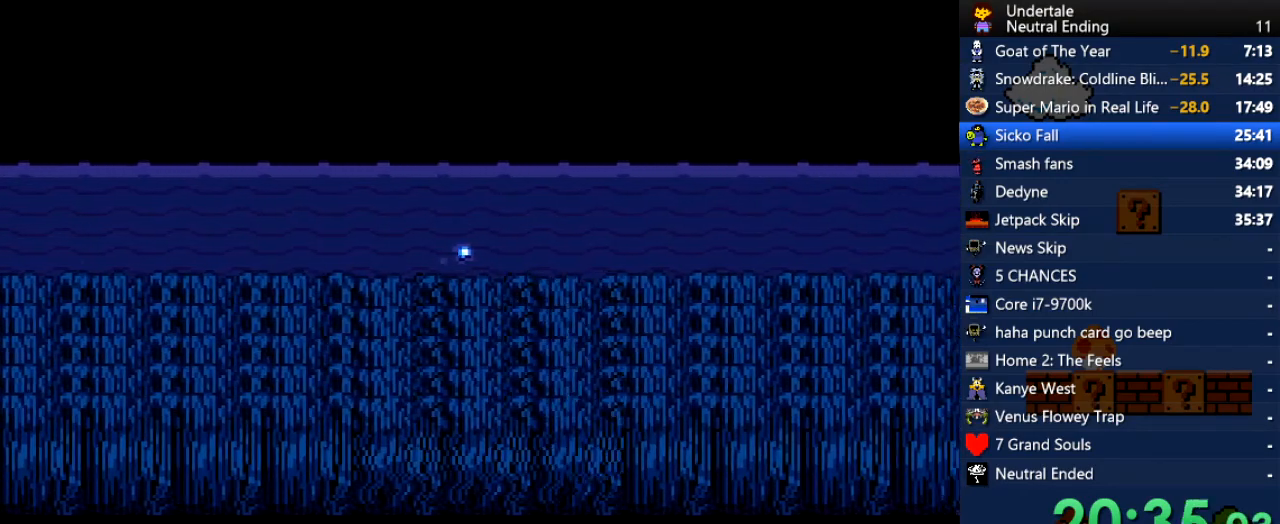
{"keys": ["right"], "events": []}
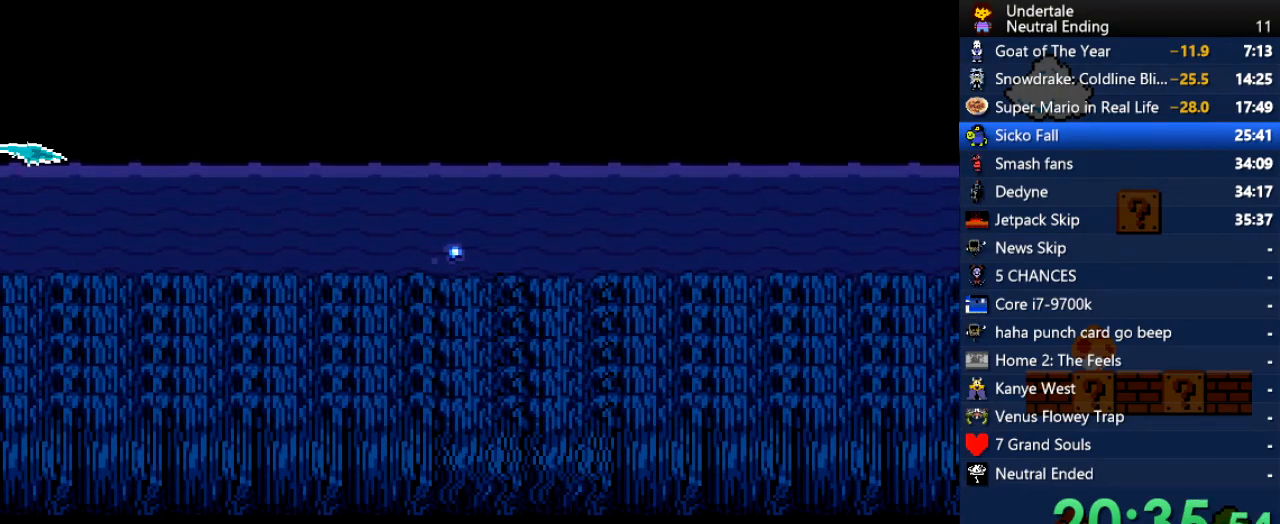
{"keys": [], "events": [[283, "right", "up"]]}
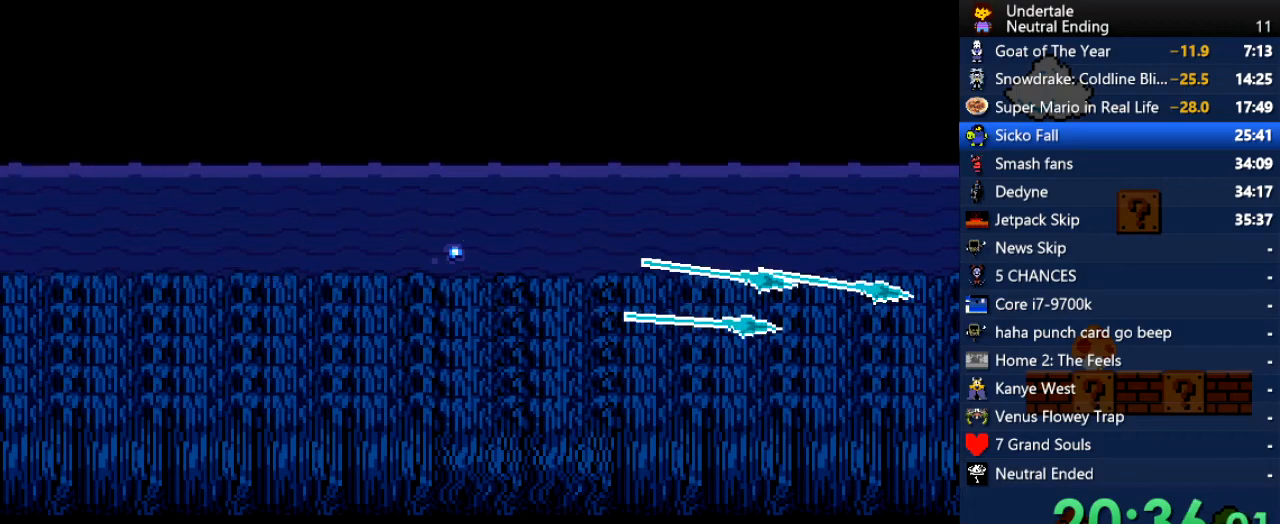
{"keys": [], "events": []}
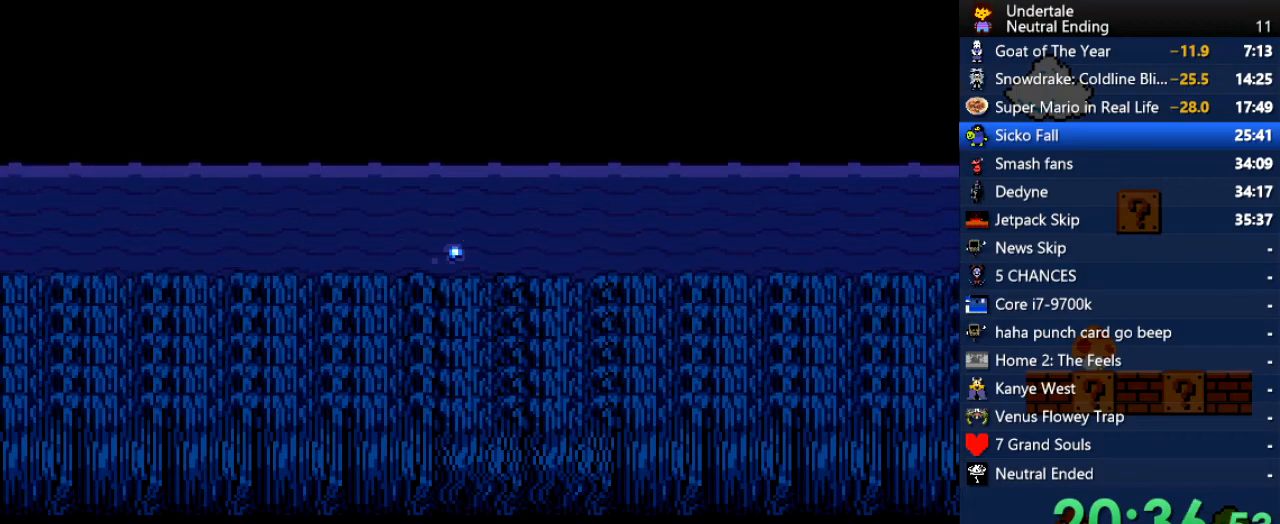
{"keys": [], "events": []}
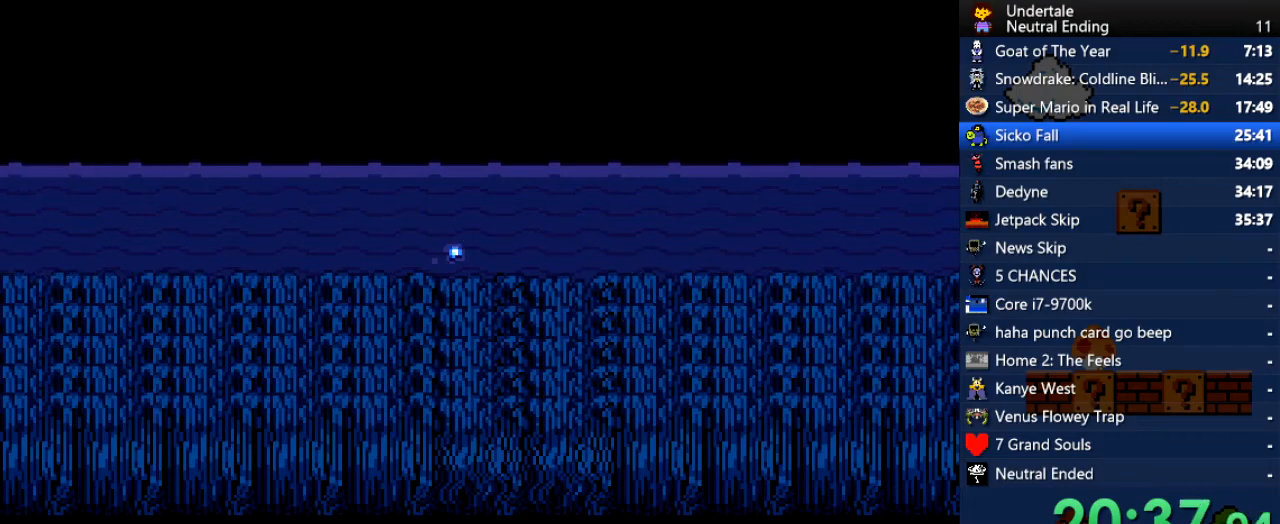
{"keys": [], "events": []}
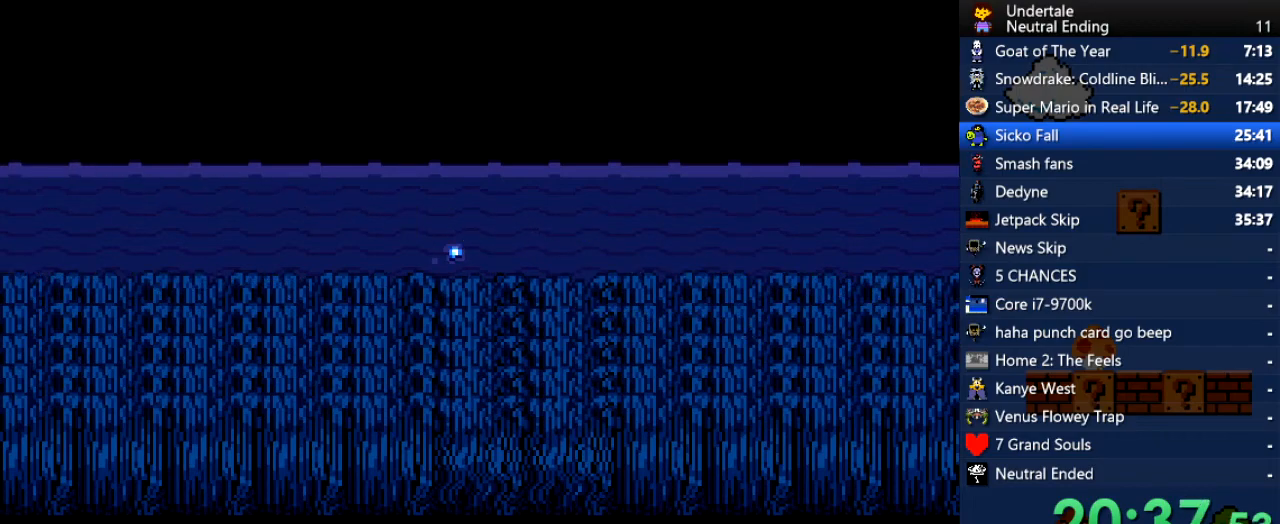
{"keys": [], "events": [[38, "x", "down"], [57, "x", "up"], [75, "x", "down"], [113, "return", "down"], [113, "shift", "down"], [113, "z", "down"], [340, "return", "up"], [340, "shift", "up"], [340, "x", "up"], [340, "z", "up"]]}
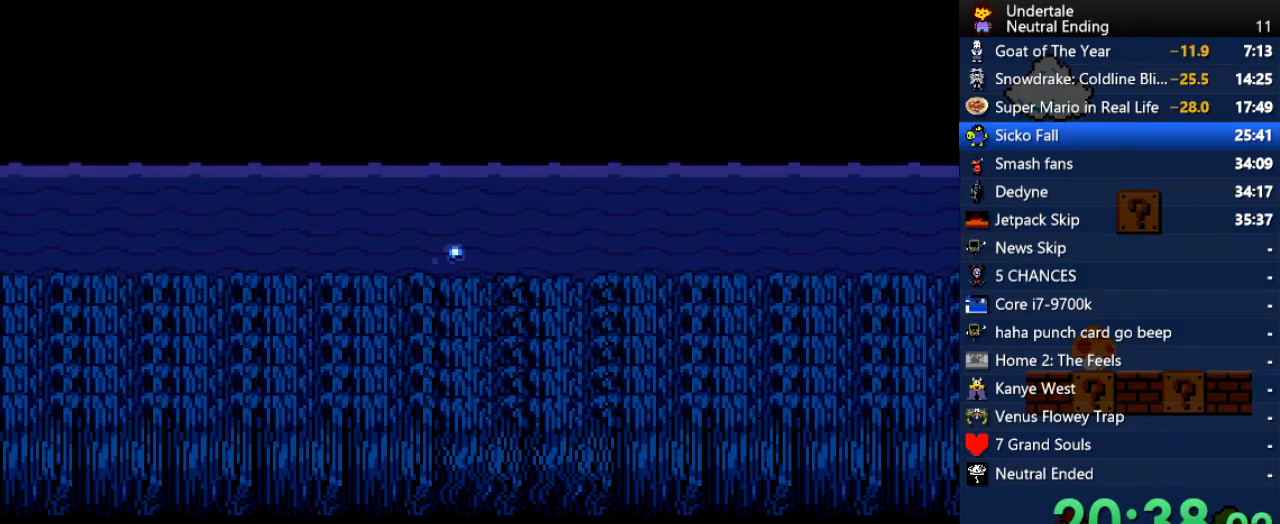
{"keys": ["shift"], "events": [[19, "x", "down"], [57, "shift", "down"], [57, "z", "down"], [114, "return", "down"], [208, "return", "up"], [208, "x", "up"], [246, "shift", "up"], [246, "z", "up"], [491, "shift", "down"]]}
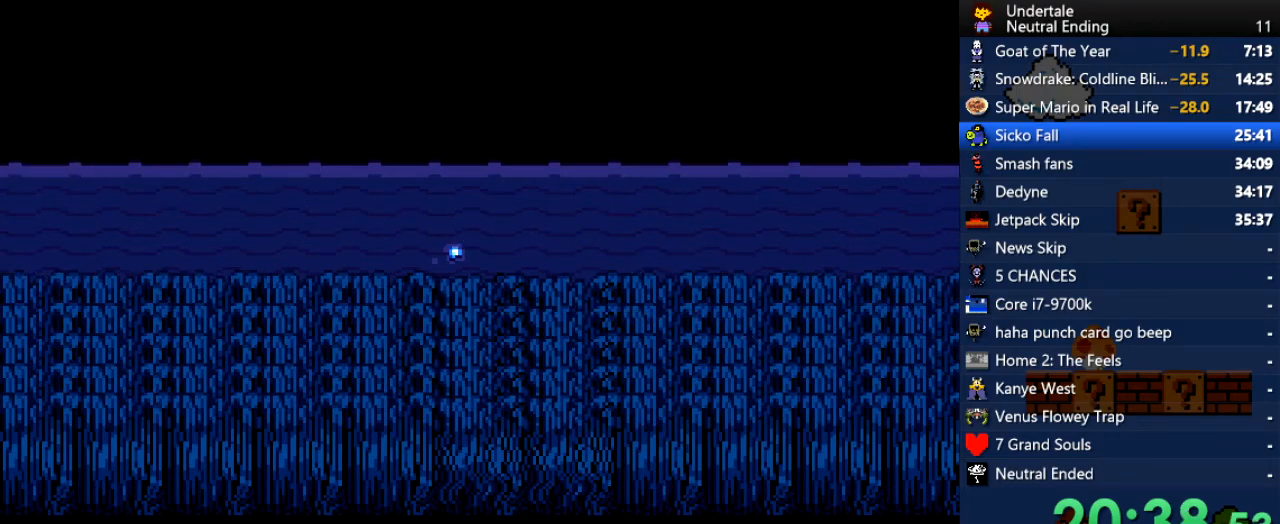
{"keys": [], "events": [[38, "return", "down"], [132, "return", "up"], [132, "shift", "up"]]}
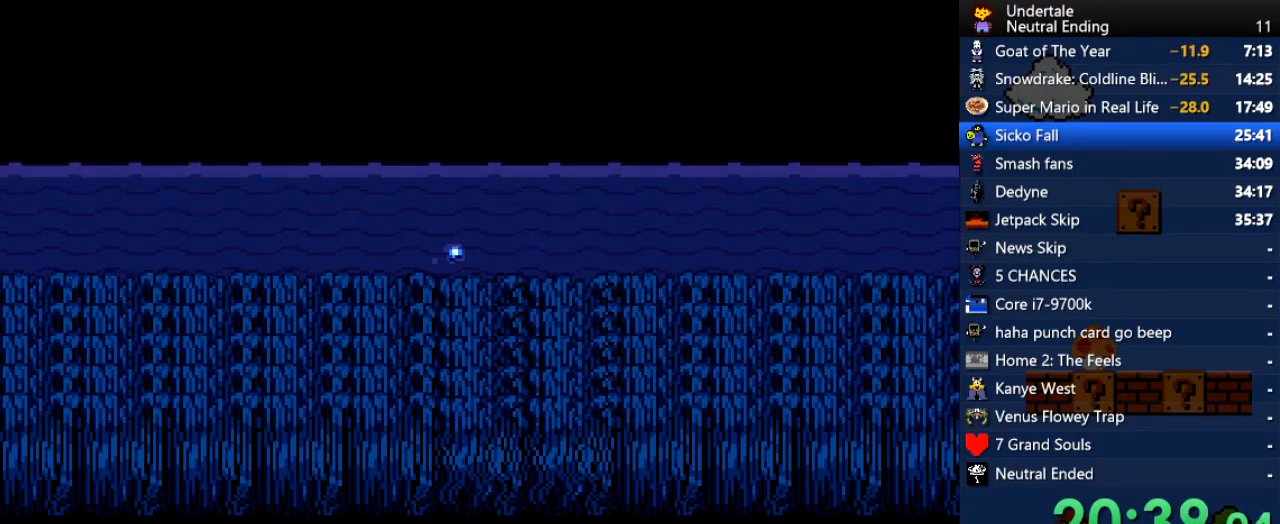
{"keys": [], "events": []}
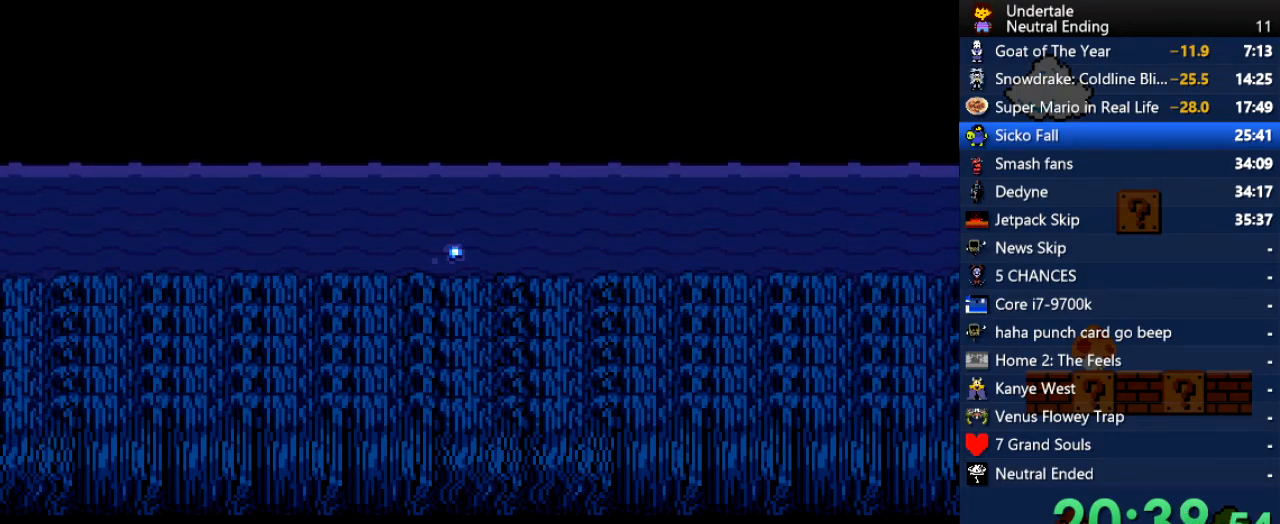
{"keys": ["x", "z"], "events": [[264, "z", "down"], [302, "x", "down"]]}
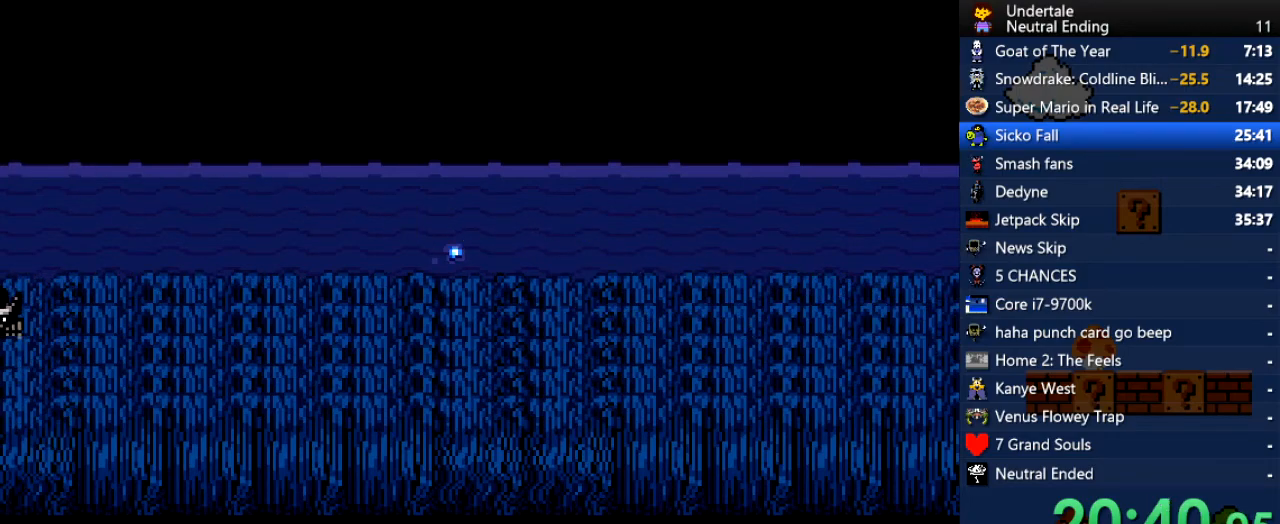
{"keys": [], "events": [[38, "x", "up"], [38, "z", "up"]]}
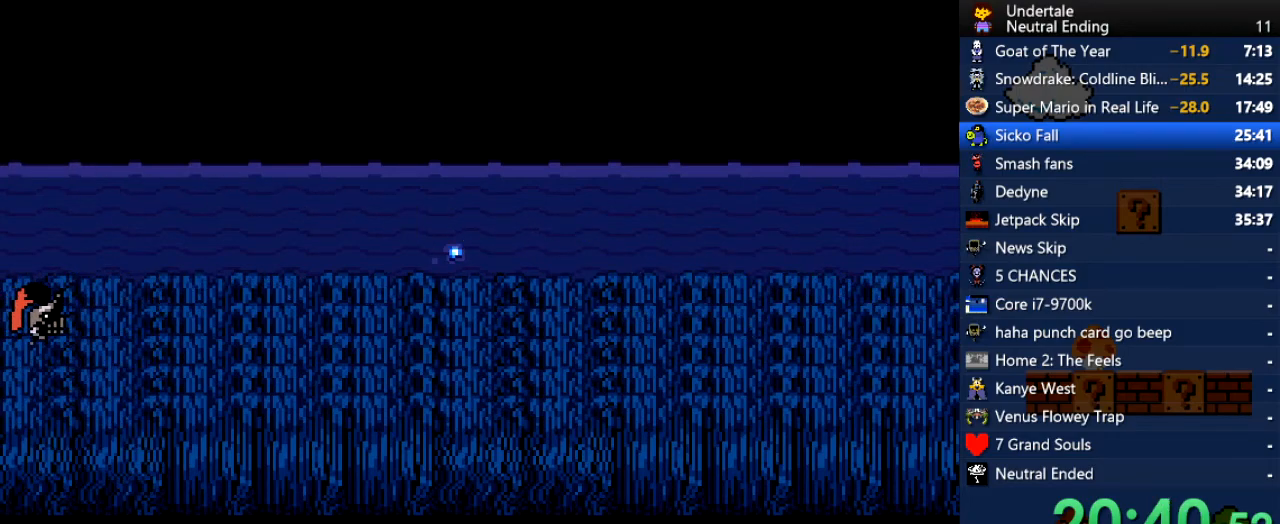
{"keys": ["return"], "events": [[208, "return", "down"], [208, "x", "down"], [208, "z", "down"], [264, "return", "up"], [264, "shift", "down"], [264, "x", "up"], [264, "z", "up"], [302, "shift", "up"], [340, "z", "down"], [396, "x", "down"], [453, "x", "up"], [453, "z", "up"], [491, "return", "down"]]}
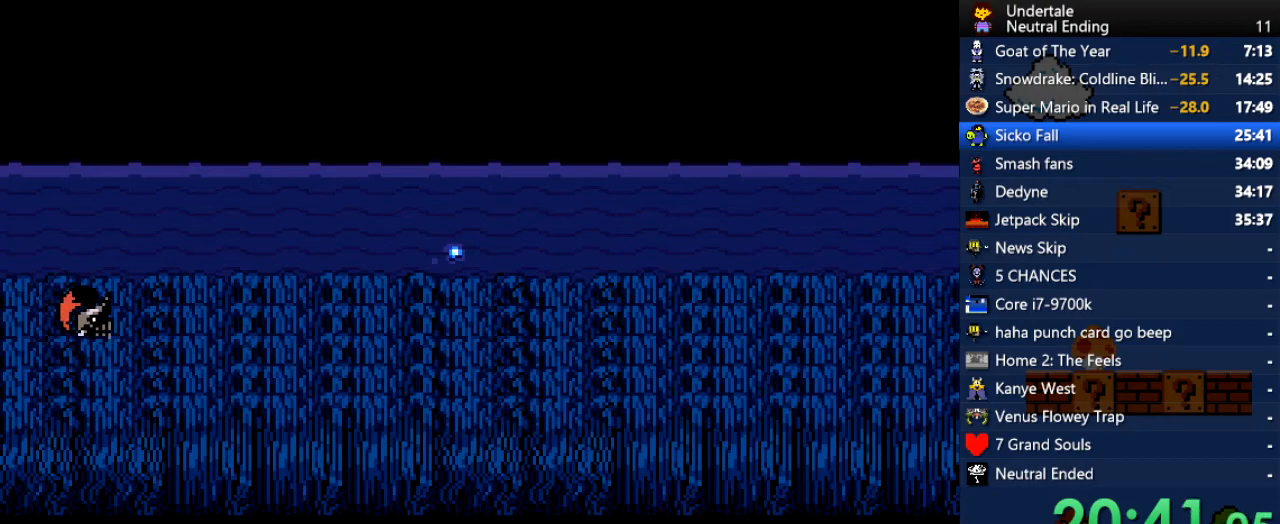
{"keys": ["x"], "events": [[38, "shift", "down"], [76, "return", "up"], [76, "shift", "up"], [397, "z", "down"], [453, "x", "down"], [453, "z", "up"]]}
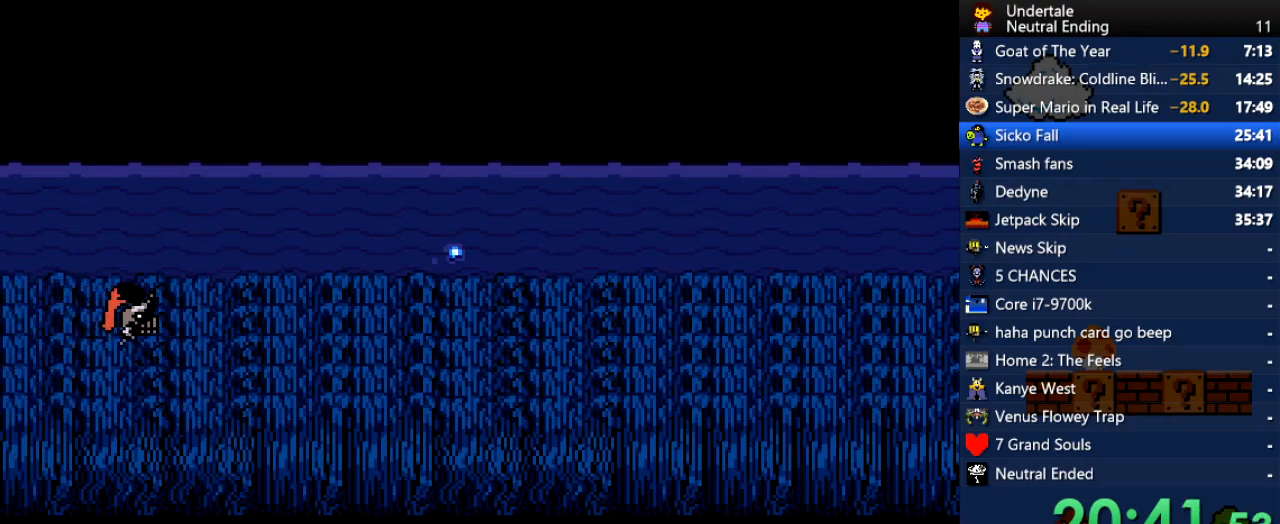
{"keys": [], "events": [[19, "x", "up"], [57, "return", "down"], [57, "shift", "down"], [151, "shift", "up"], [151, "z", "down"], [189, "return", "up"], [245, "z", "up"], [283, "shift", "down"], [340, "return", "down"], [377, "return", "up"], [377, "shift", "up"], [377, "z", "down"], [434, "x", "down"], [472, "x", "up"], [472, "z", "up"]]}
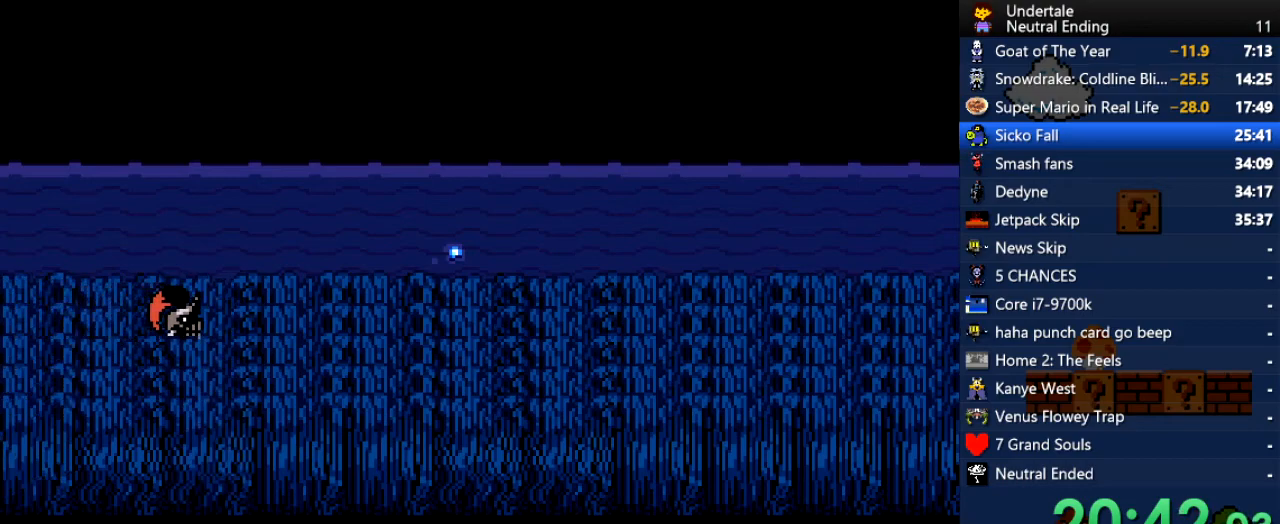
{"keys": [], "events": [[57, "shift", "down"], [114, "return", "down"], [151, "return", "up"], [151, "shift", "up"], [151, "z", "down"], [208, "x", "down"], [208, "z", "up"], [246, "x", "up"], [302, "shift", "down"], [340, "return", "down"], [397, "return", "up"], [397, "shift", "up"], [397, "z", "down"], [434, "x", "down"], [491, "x", "up"], [491, "z", "up"]]}
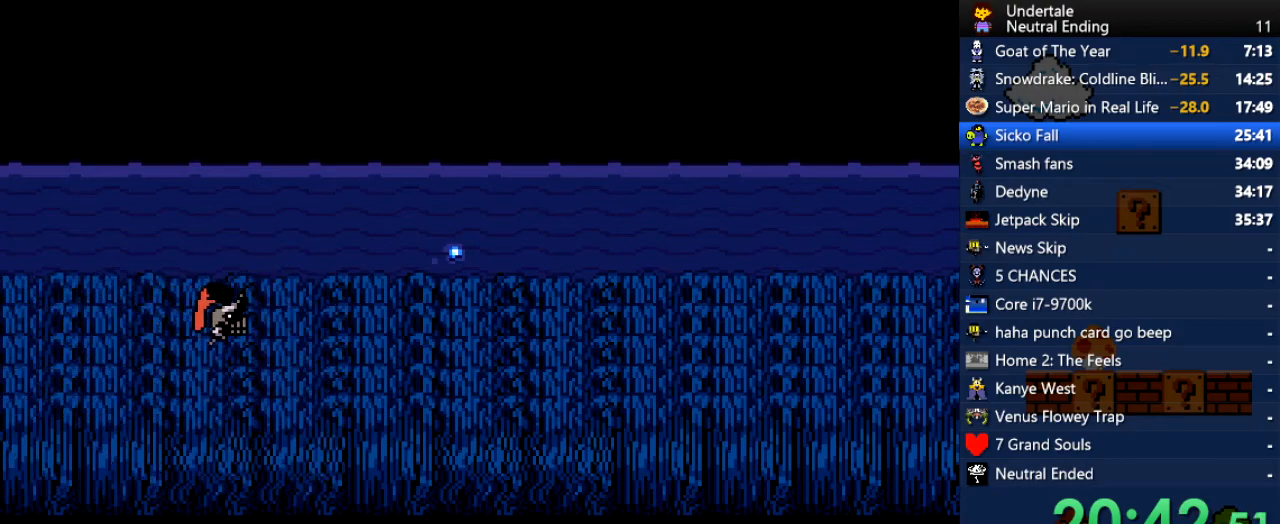
{"keys": [], "events": [[38, "shift", "down"], [94, "return", "down"], [132, "shift", "up"], [132, "z", "down"], [189, "return", "up"], [189, "x", "down"], [226, "z", "up"], [283, "x", "up"], [321, "return", "down"], [321, "shift", "down"], [377, "return", "up"], [377, "shift", "up"], [472, "x", "down"], [509, "x", "up"]]}
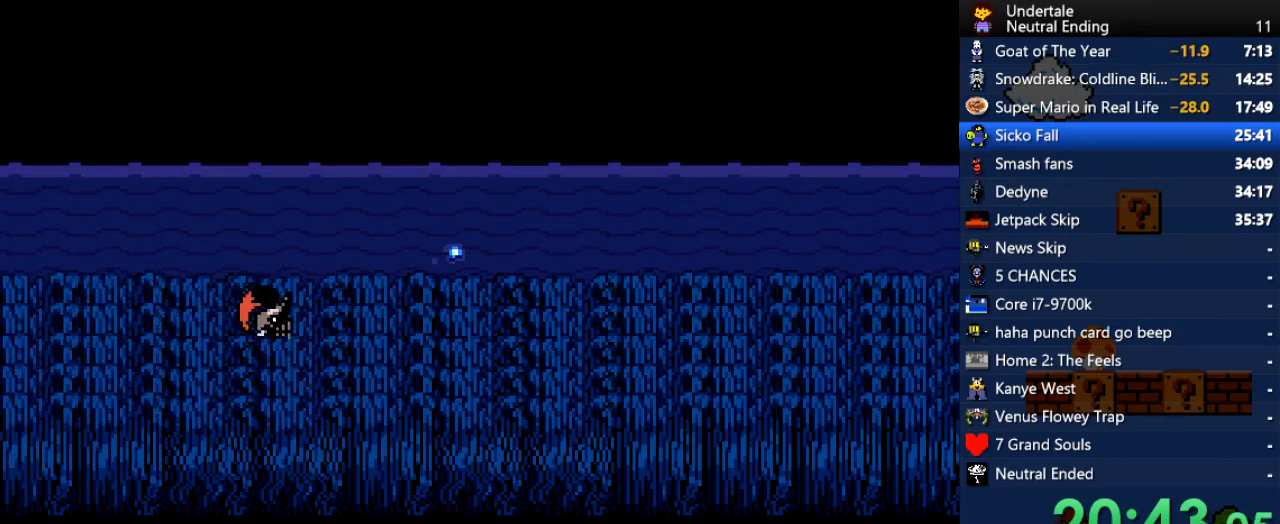
{"keys": ["shift"], "events": [[95, "shift", "down"], [133, "return", "down"], [189, "return", "up"], [189, "shift", "up"], [227, "z", "down"], [321, "x", "down"], [321, "z", "up"], [378, "x", "up"], [472, "shift", "down"]]}
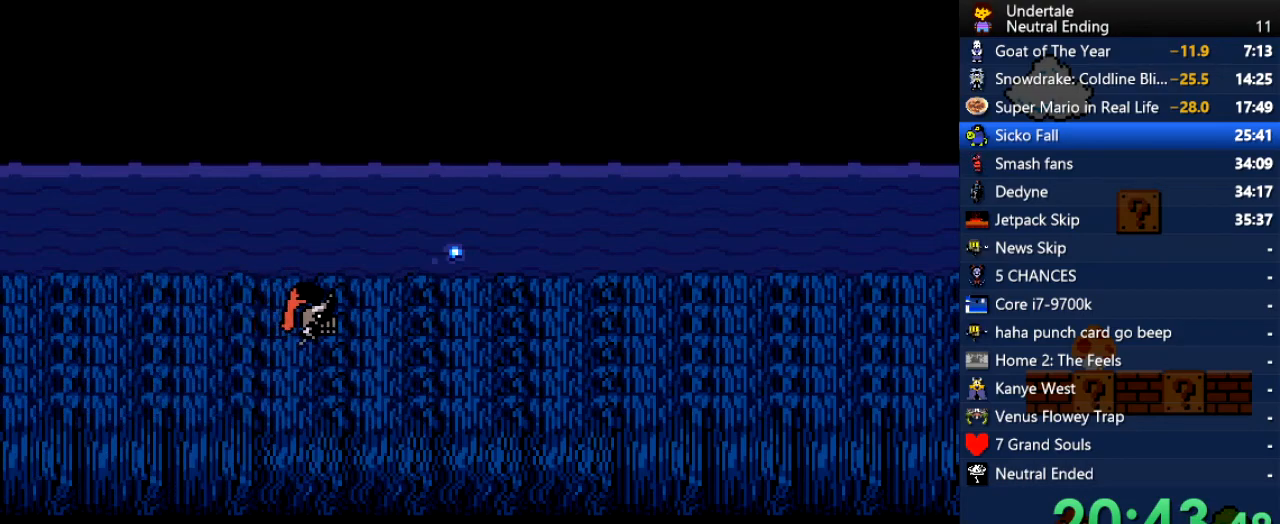
{"keys": ["shift"], "events": [[38, "shift", "up"], [57, "return", "down"], [57, "shift", "down"], [75, "return", "up"], [75, "shift", "up"], [113, "x", "down"], [113, "z", "down"], [170, "z", "up"], [208, "x", "up"], [264, "shift", "down"], [302, "return", "down"], [358, "return", "up"], [358, "shift", "up"], [358, "z", "down"], [396, "z", "up"], [491, "shift", "down"]]}
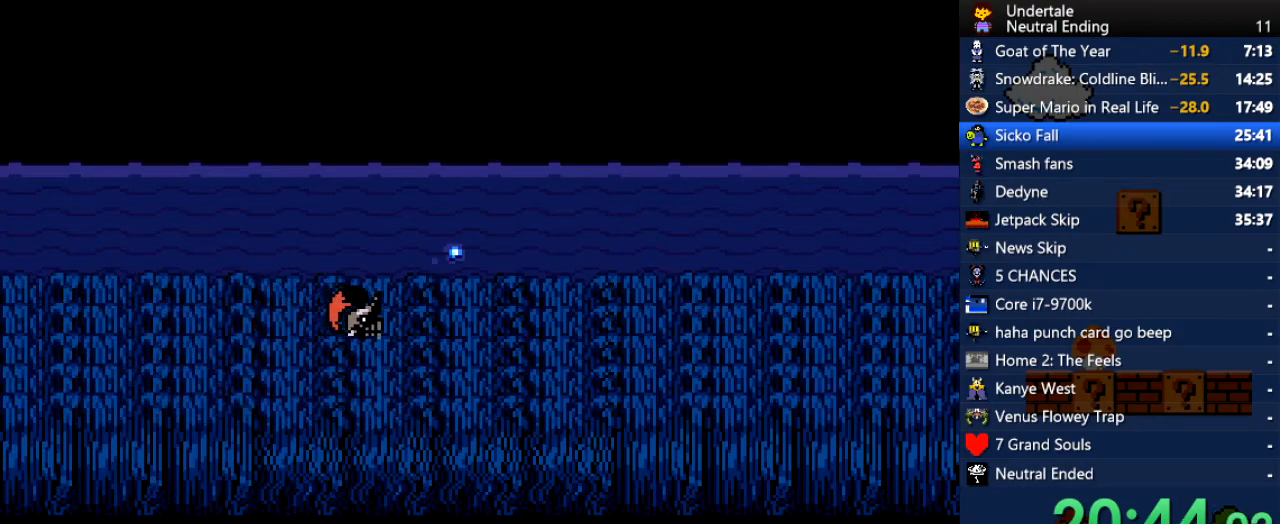
{"keys": ["shift", "z"], "events": [[38, "return", "down"], [76, "shift", "up"], [76, "z", "down"], [133, "return", "up"], [133, "x", "down"], [170, "z", "up"], [208, "x", "up"], [359, "return", "down"], [416, "return", "up"], [416, "shift", "down"], [416, "z", "down"]]}